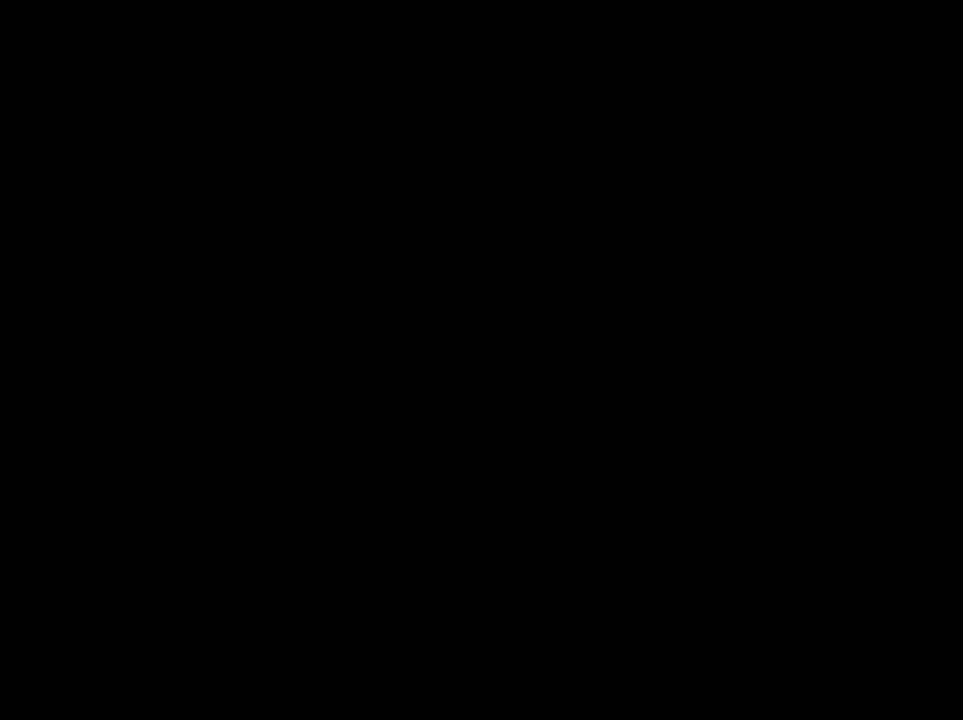
Gameplay with a controller (Nintendo layout); each line is a JSON object with the inputs held at the frame after it. "events" lists button and stick changes between this image and that frame as [ms after this image, input, new state], when the widget could be followed in between. Not read: L3 R3 Z.
{"buttons": [], "left_stick": "up", "events": []}
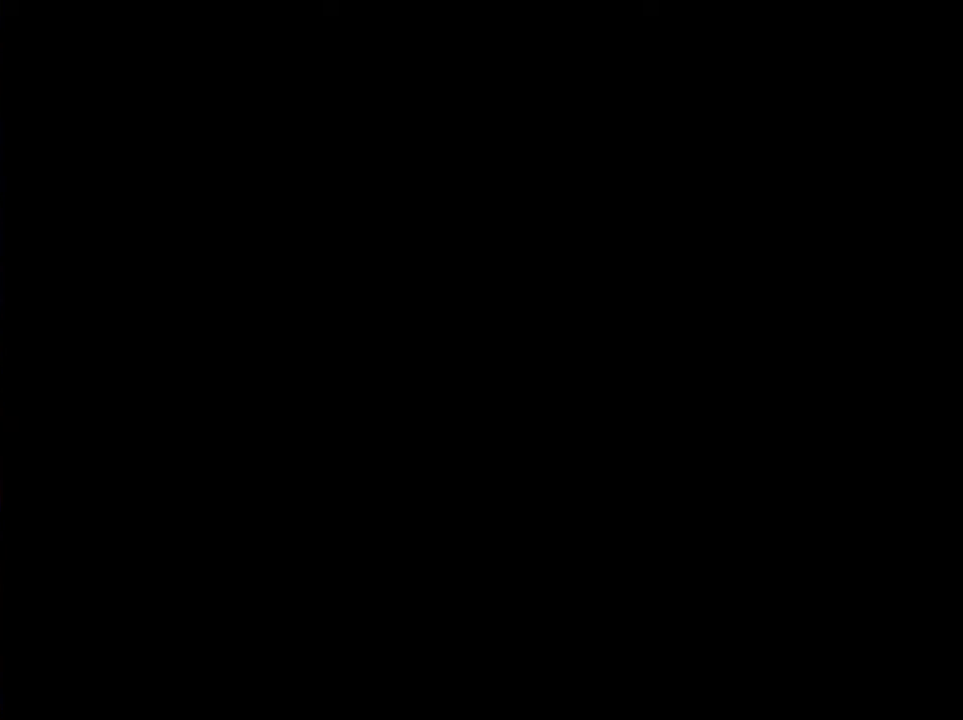
{"buttons": [], "left_stick": "up", "events": []}
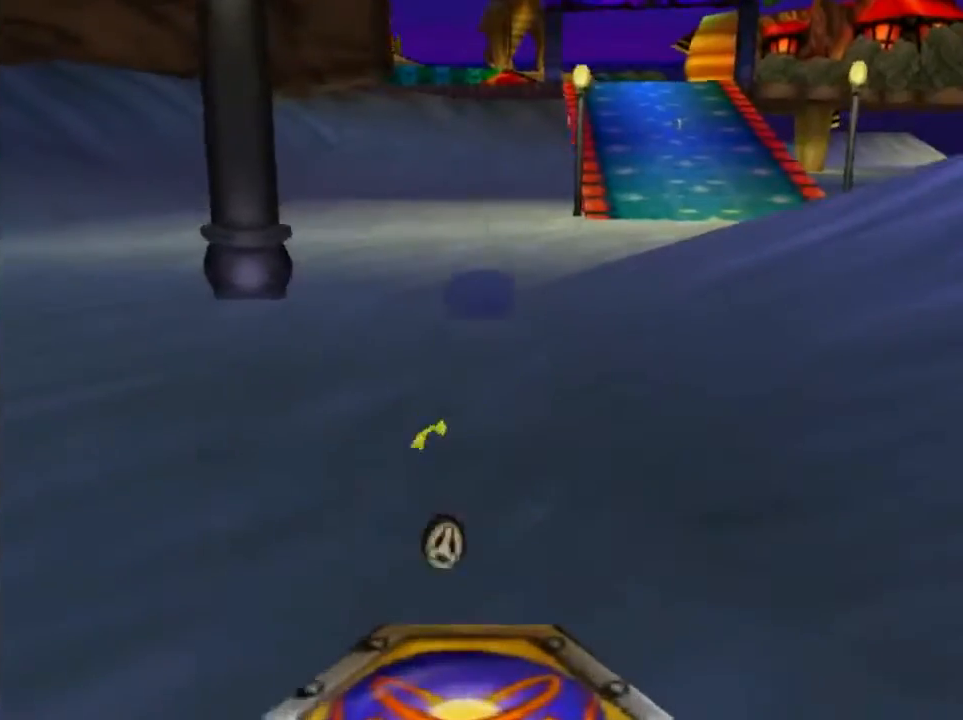
{"buttons": [], "left_stick": "up", "events": []}
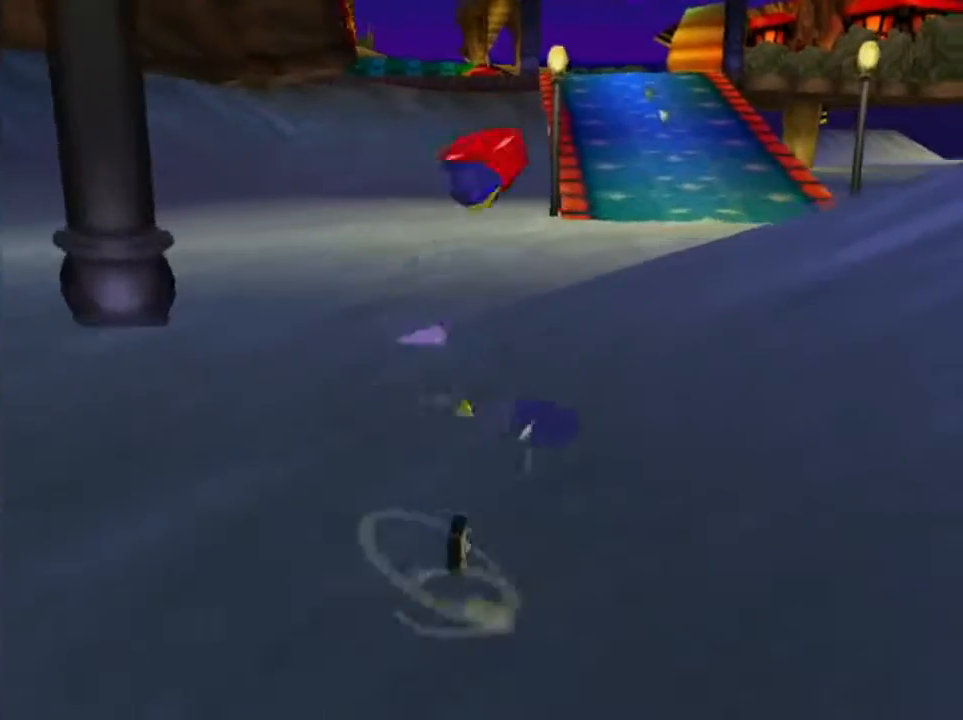
{"buttons": [], "left_stick": "up", "events": []}
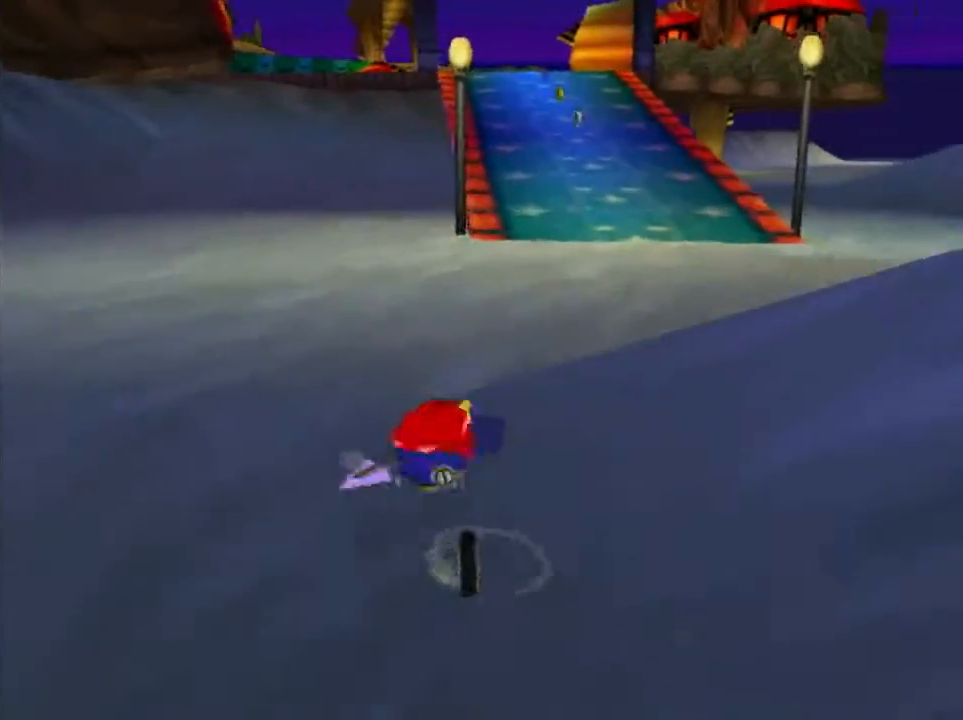
{"buttons": [], "left_stick": "up", "events": []}
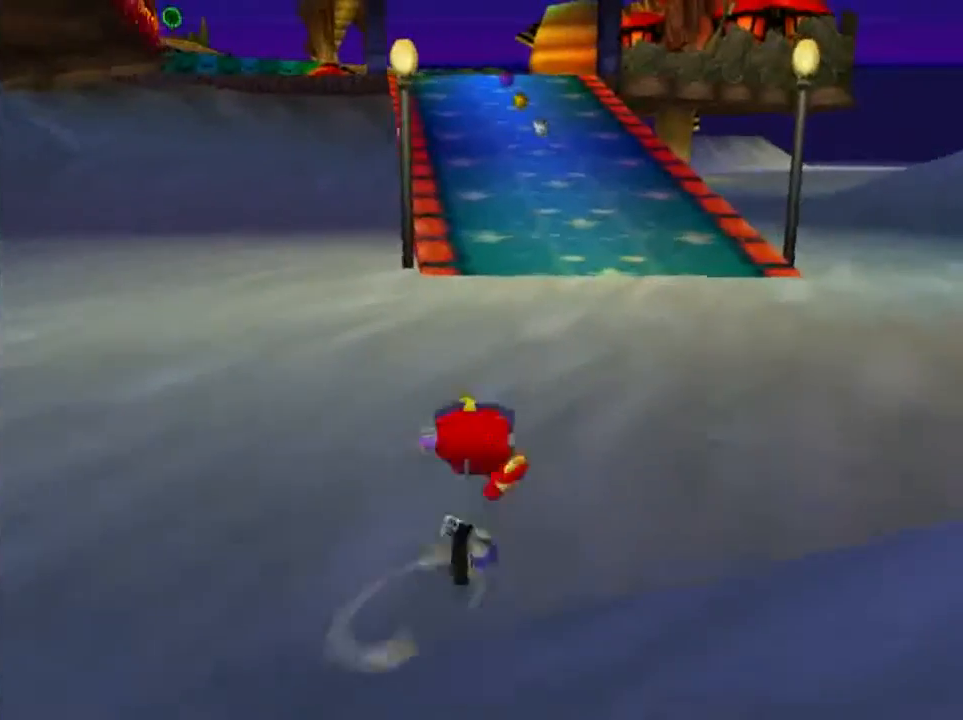
{"buttons": [], "left_stick": "up", "events": [[201, "START", "down"], [467, "START", "up"]]}
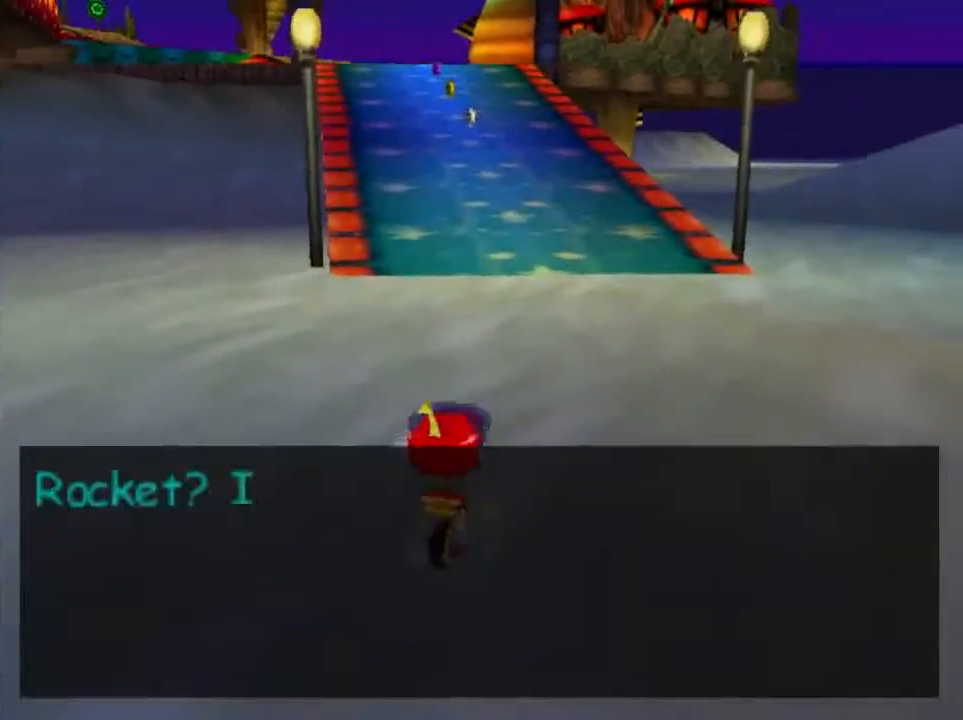
{"buttons": [], "left_stick": "center", "events": [[400, "left_stick", "center"]]}
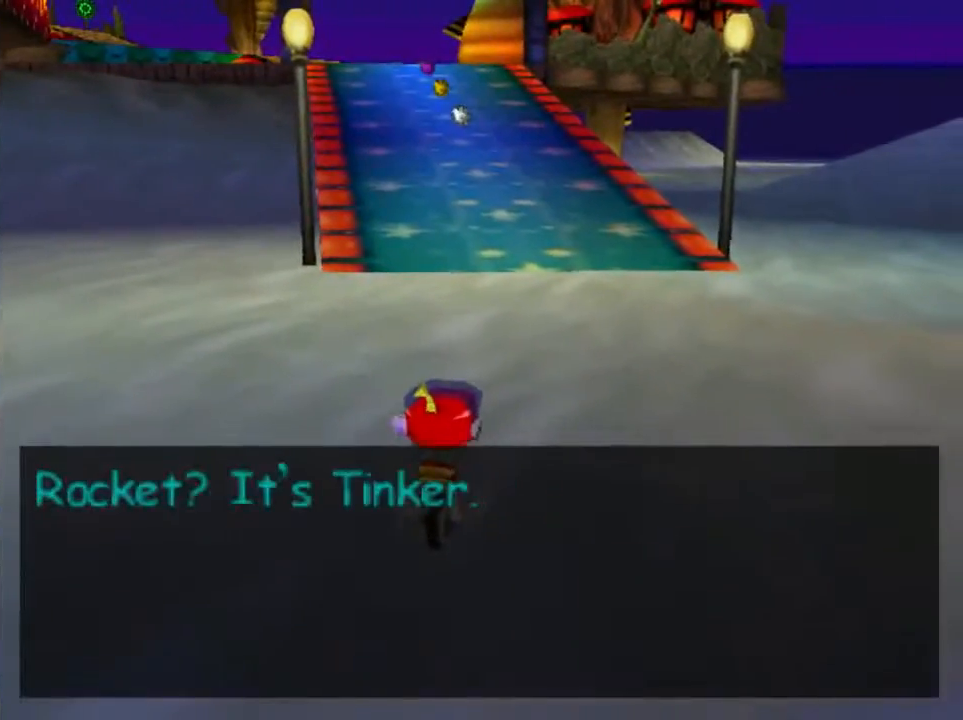
{"buttons": [], "left_stick": "center", "events": []}
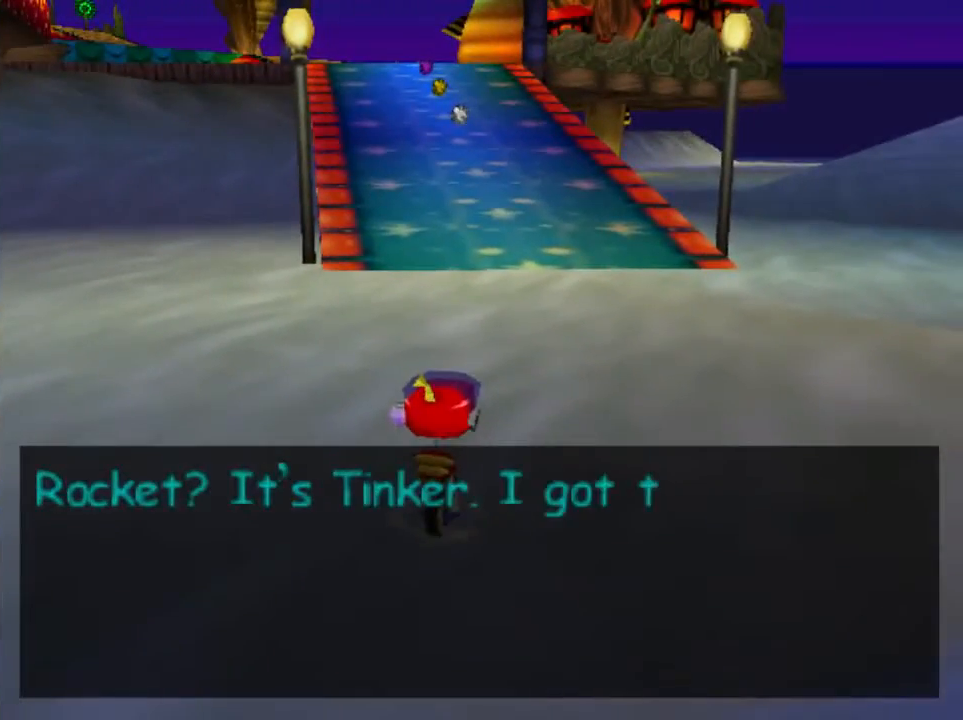
{"buttons": [], "left_stick": "up", "events": [[400, "left_stick", "up"]]}
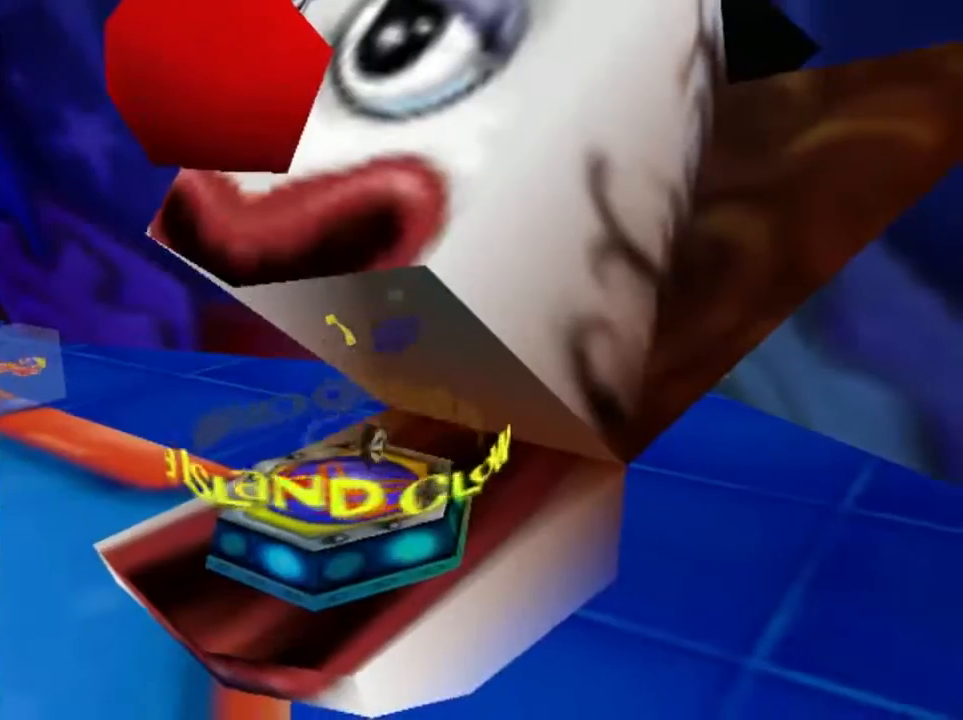
{"buttons": [], "left_stick": "up", "events": []}
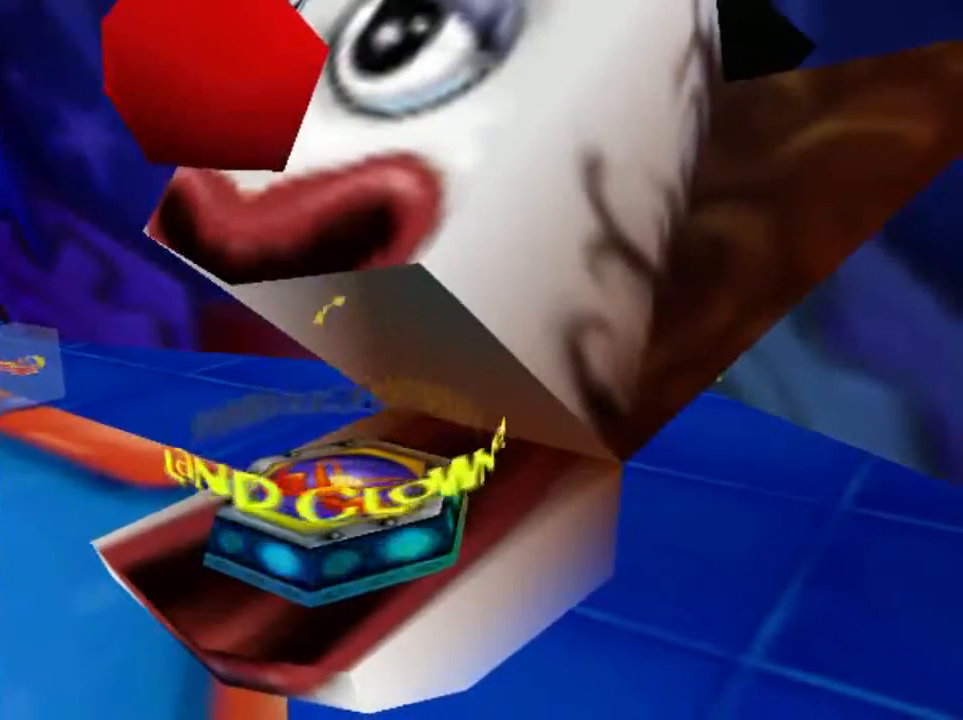
{"buttons": [], "left_stick": "up", "events": []}
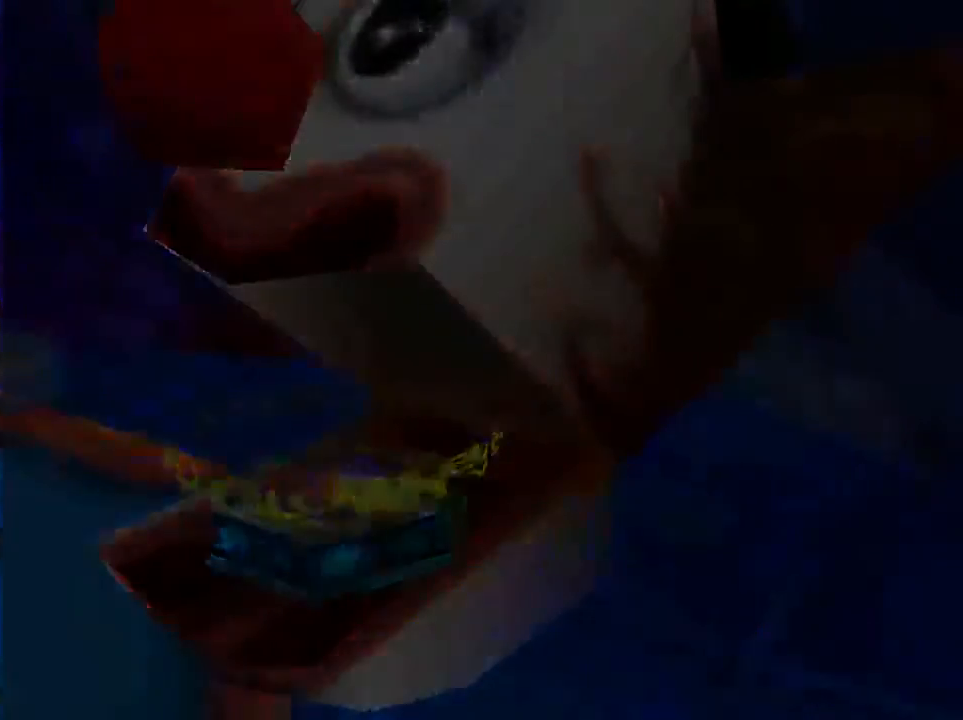
{"buttons": [], "left_stick": "up", "events": []}
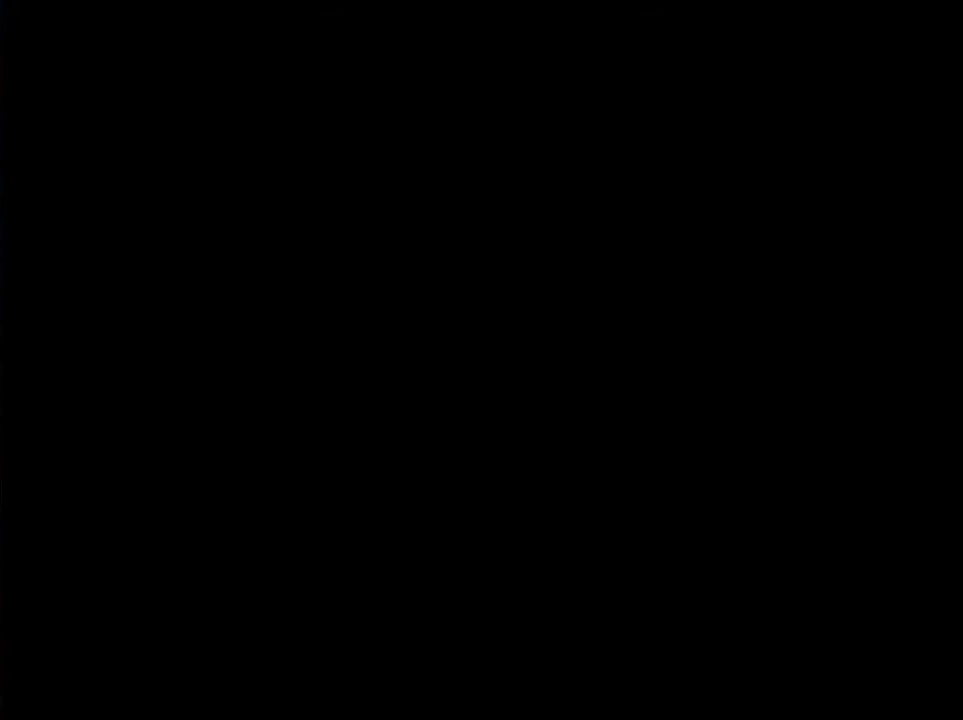
{"buttons": [], "left_stick": "up", "events": []}
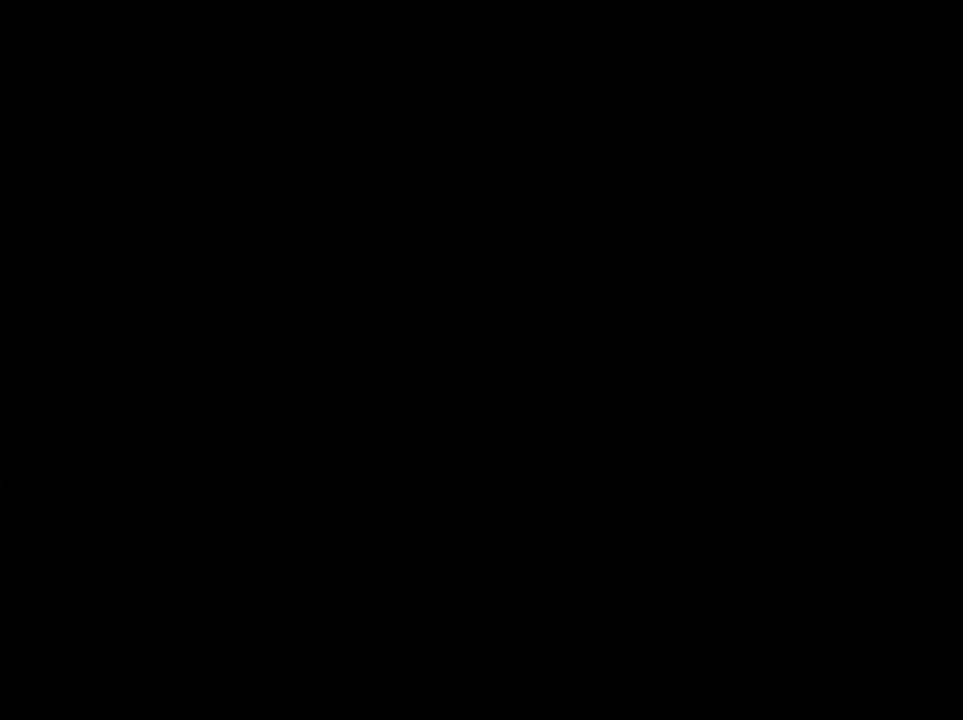
{"buttons": [], "left_stick": "up", "events": []}
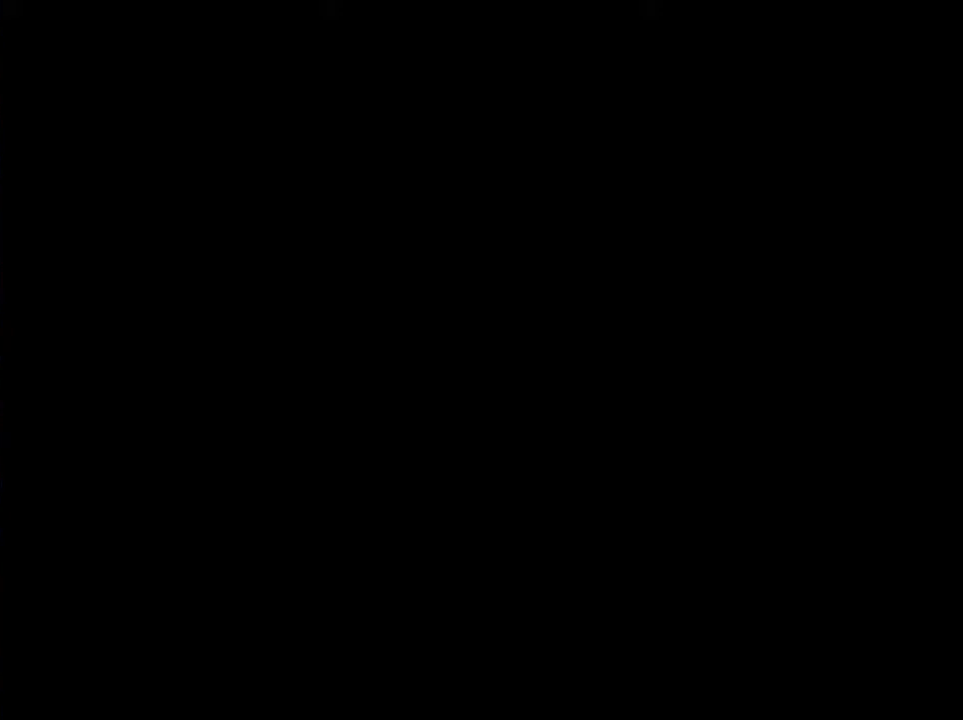
{"buttons": [], "left_stick": "up", "events": []}
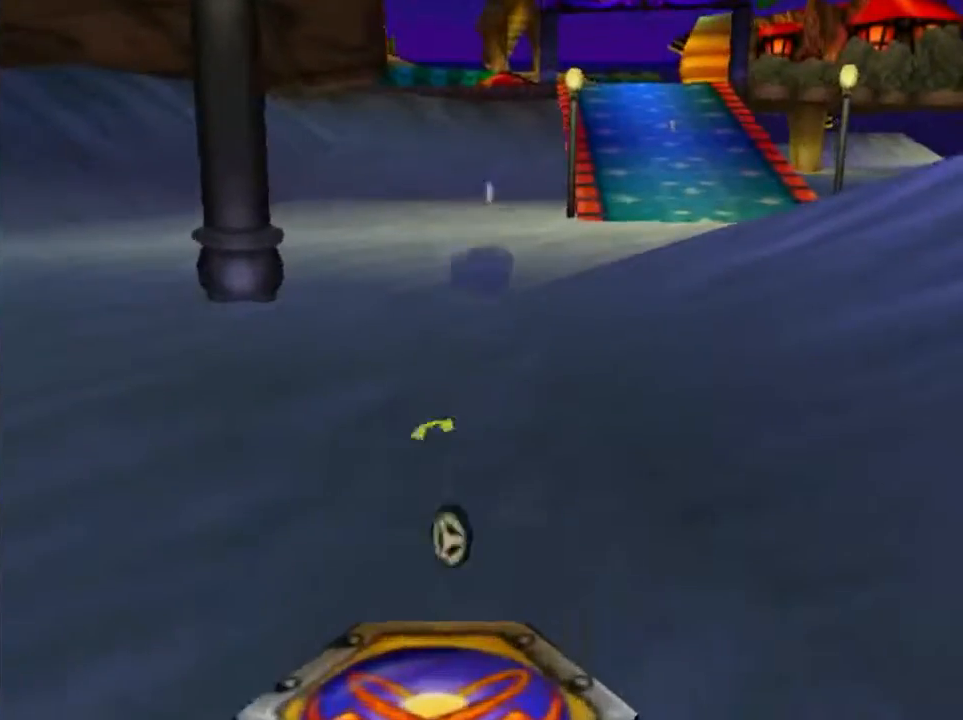
{"buttons": [], "left_stick": "up", "events": []}
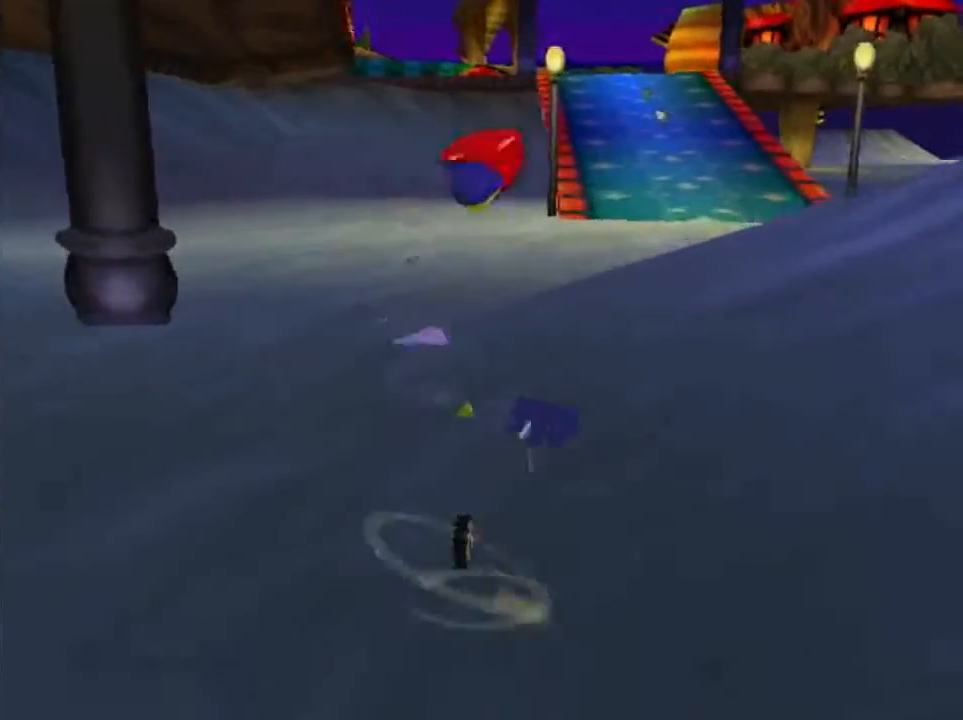
{"buttons": [], "left_stick": "up", "events": []}
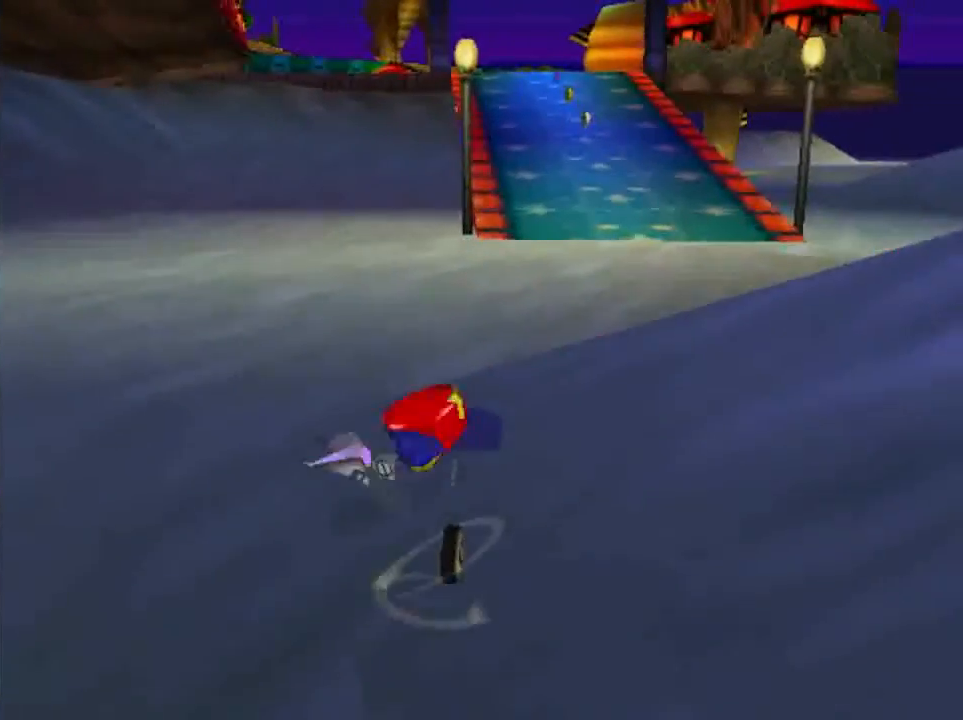
{"buttons": [], "left_stick": "up", "events": []}
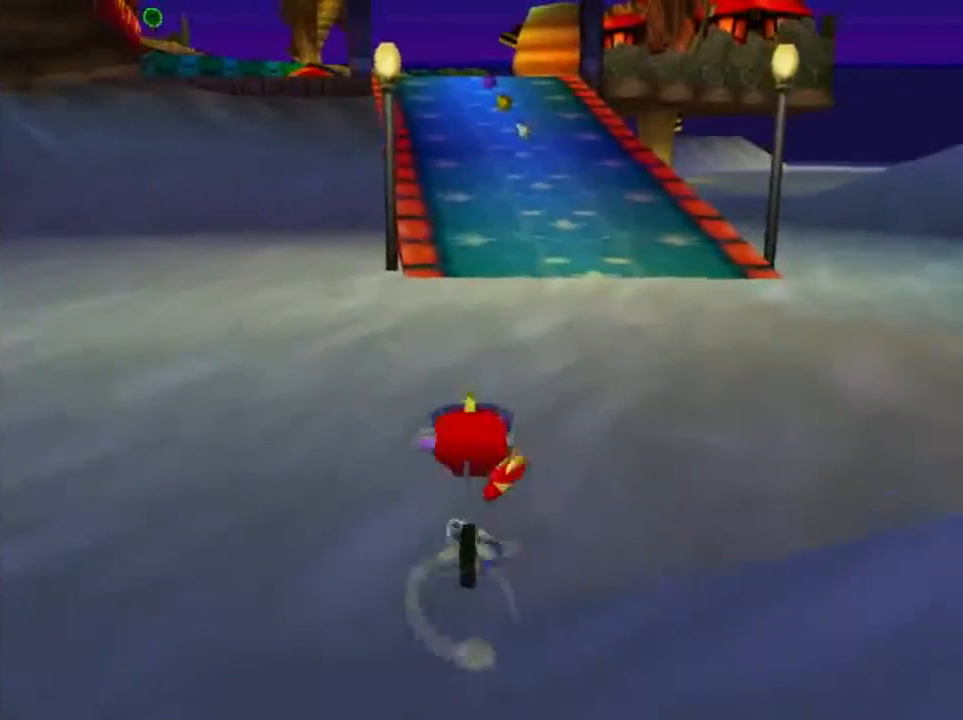
{"buttons": [], "left_stick": "up", "events": [[133, "START", "down"], [267, "START", "up"]]}
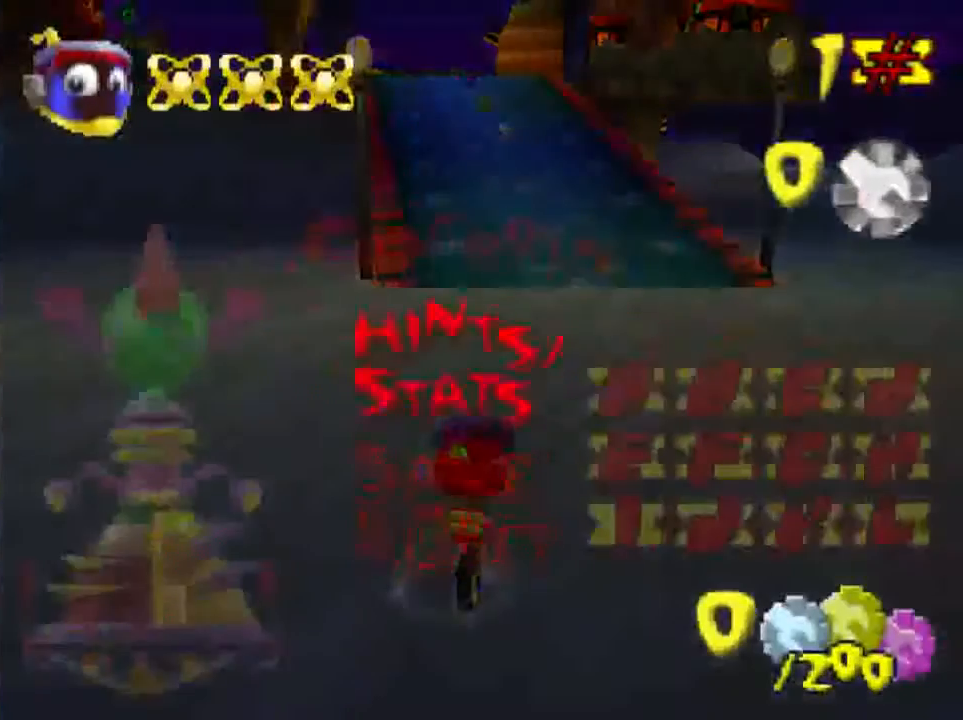
{"buttons": [], "left_stick": "center", "events": [[67, "left_stick", "center"]]}